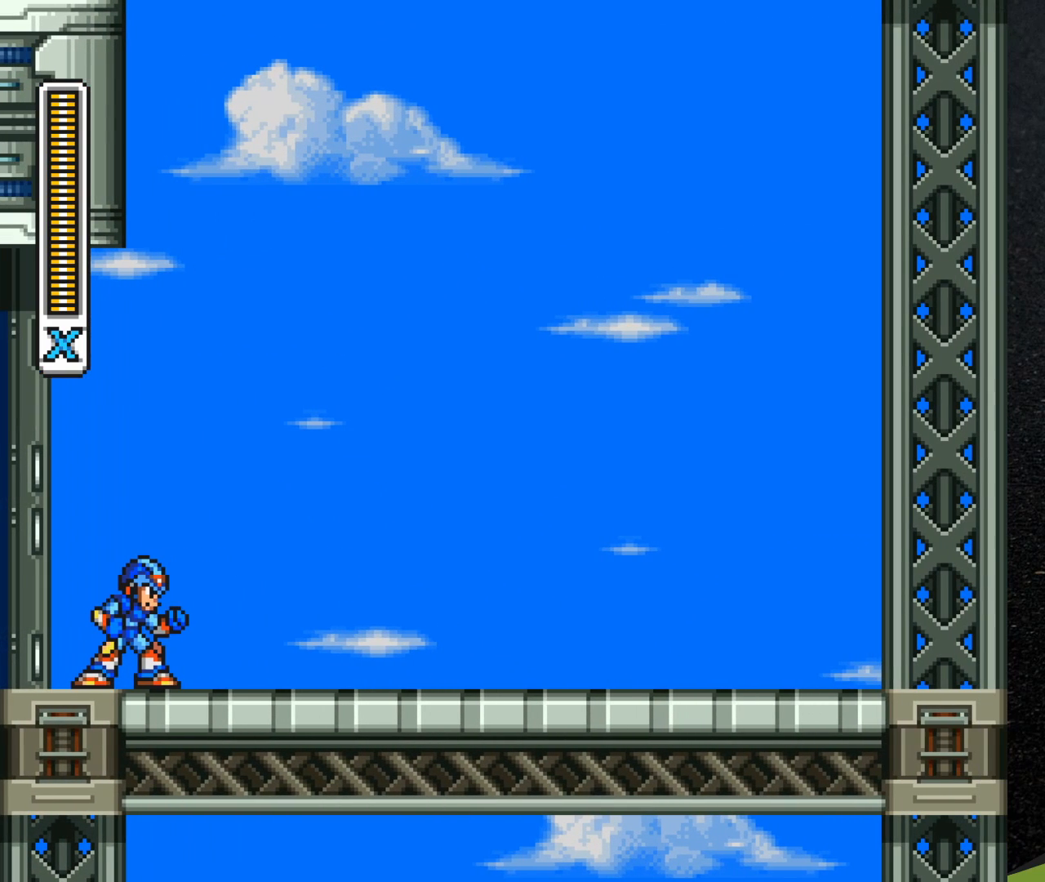
Gameplay with a controller (Nintendo layout); each line is a JSON object with the inputs held at the frame after it. "events" lists button and stick changes between this image and that frame as [ms after this image, input, new state], when the widget could be followed in between. Not read: L3 R3.
{"buttons": ["DPAD_RIGHT"], "events": []}
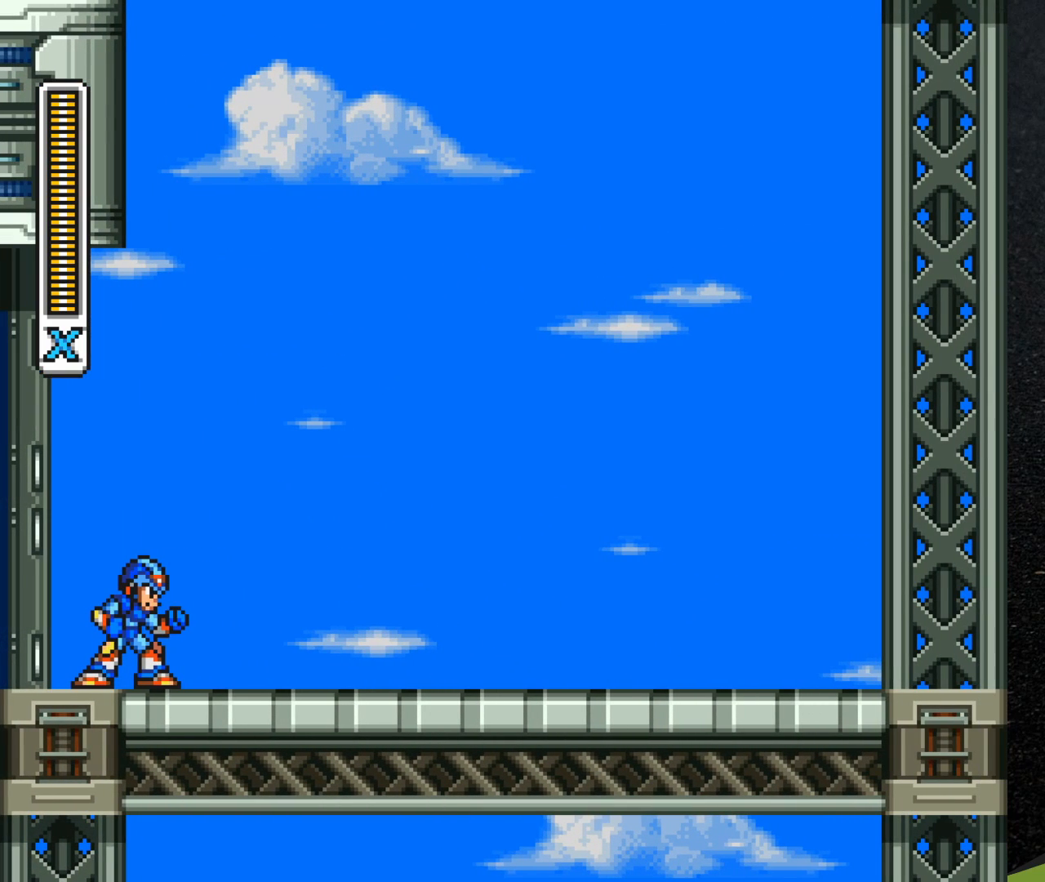
{"buttons": [], "events": [[500, "DPAD_RIGHT", "up"]]}
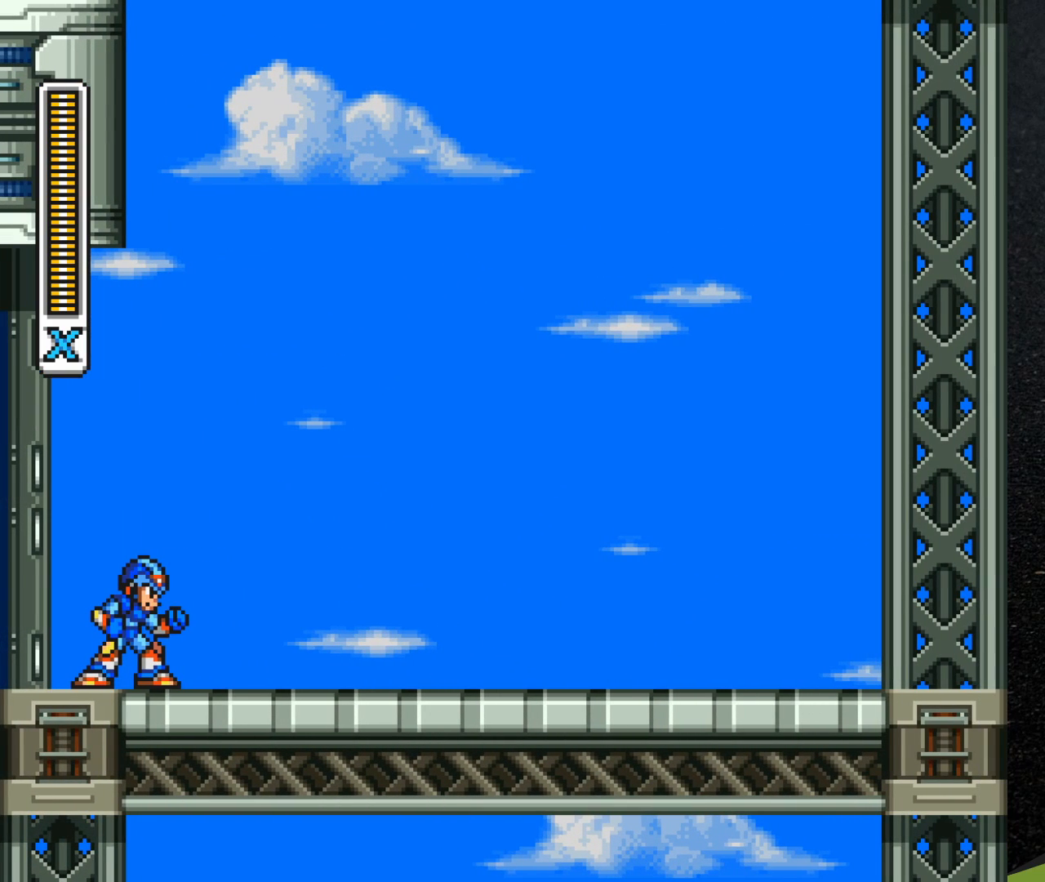
{"buttons": [], "events": [[267, "DPAD_LEFT", "down"], [433, "DPAD_LEFT", "up"]]}
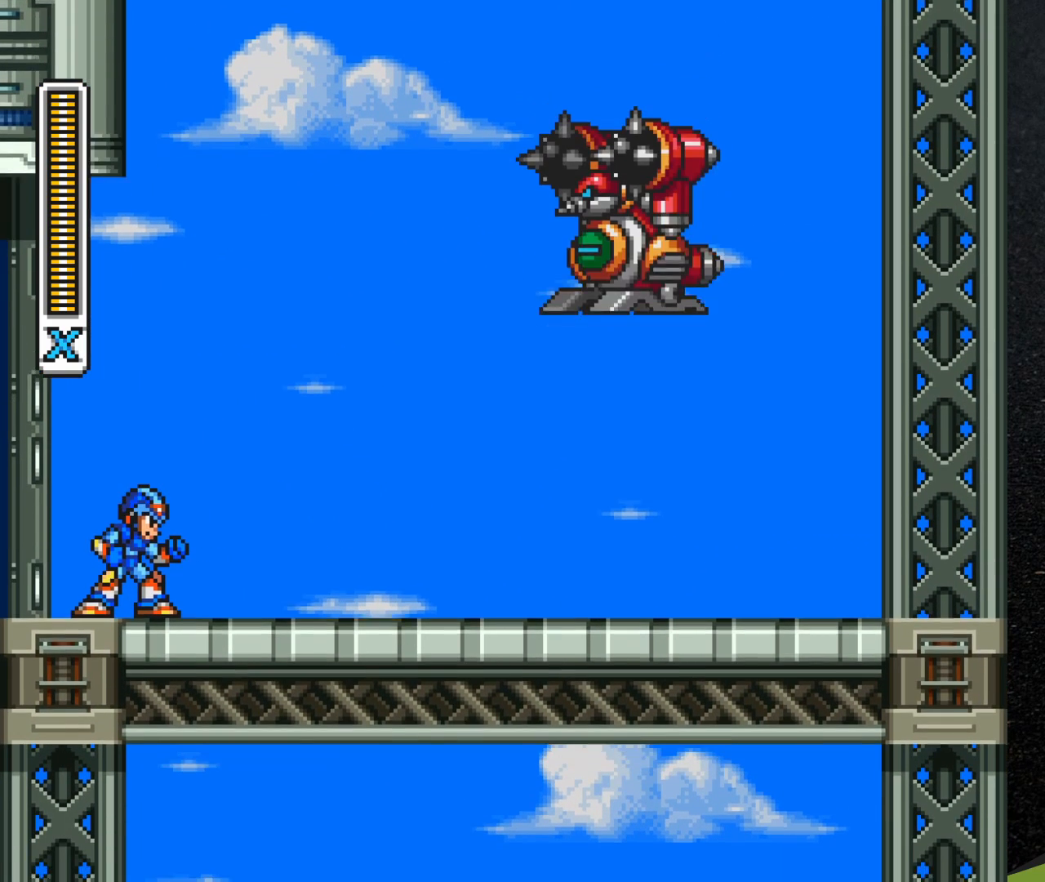
{"buttons": [], "events": []}
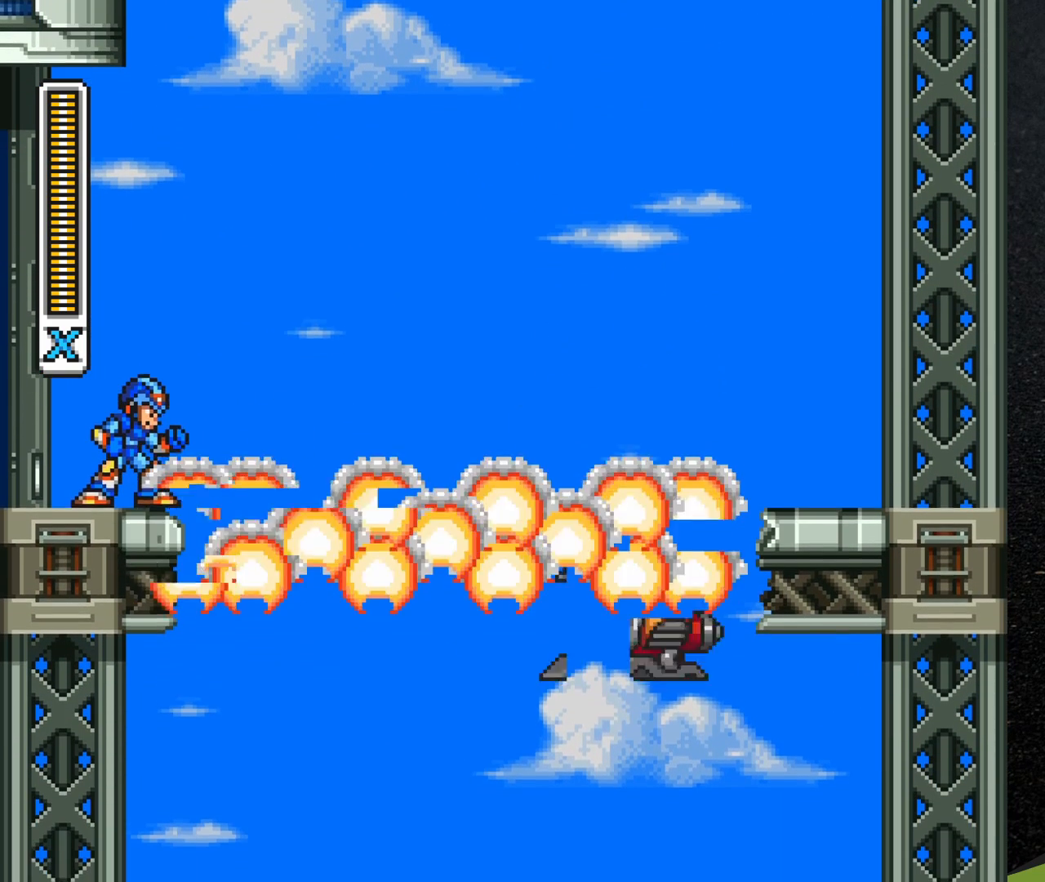
{"buttons": ["R1", "DPAD_RIGHT"], "events": [[200, "DPAD_RIGHT", "down"], [450, "R1", "down"]]}
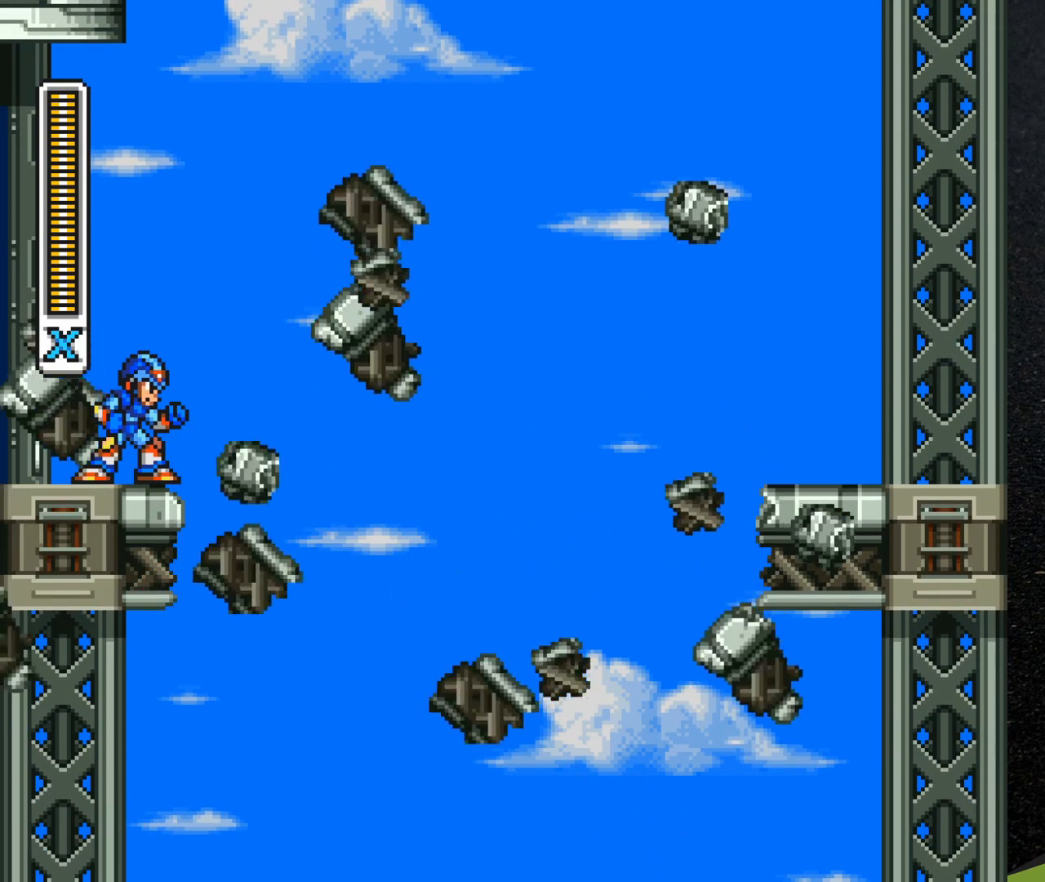
{"buttons": ["R1", "DPAD_RIGHT"], "events": [[300, "R1", "up"], [383, "R1", "down"]]}
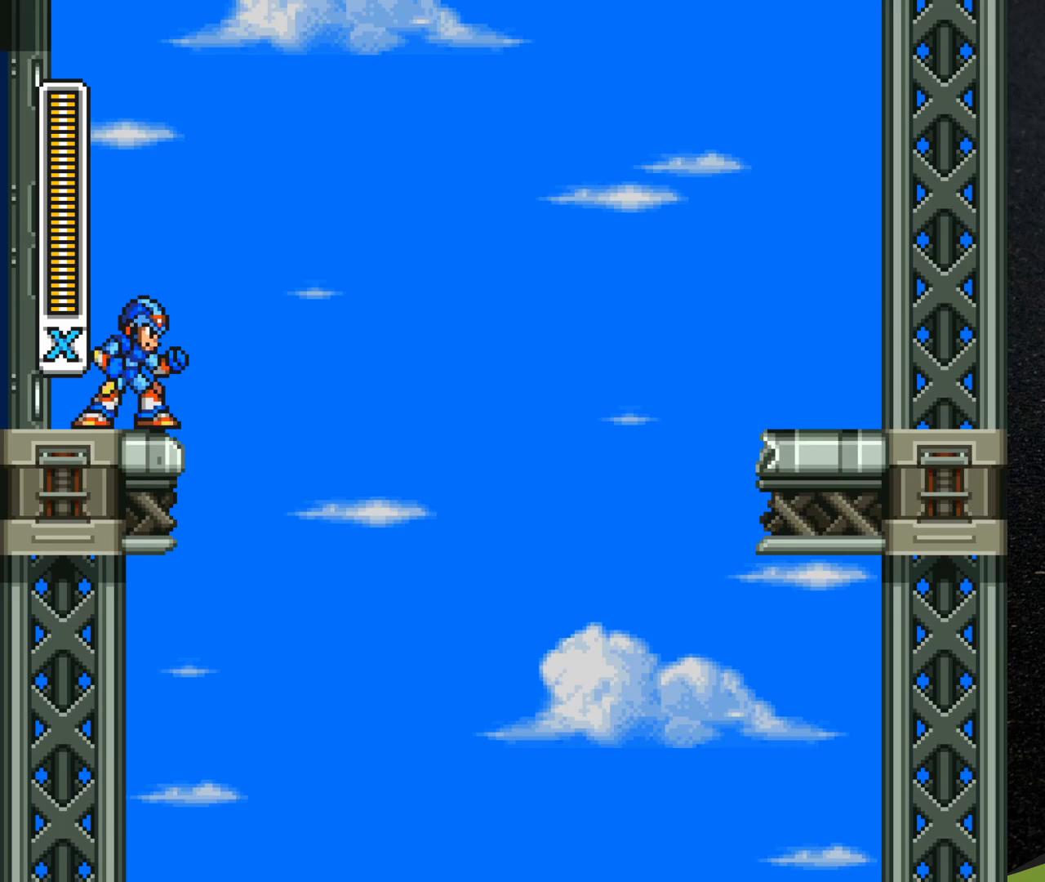
{"buttons": ["R1", "DPAD_RIGHT"], "events": [[300, "R1", "up"], [383, "R1", "down"]]}
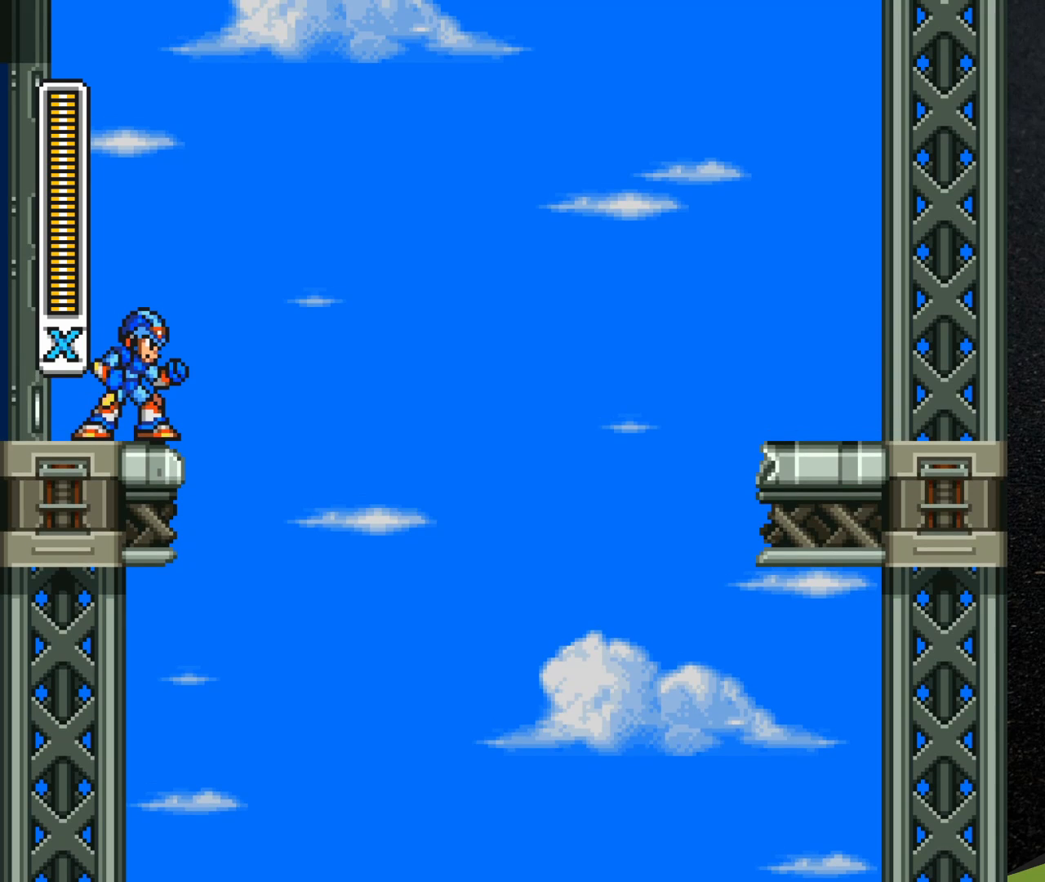
{"buttons": ["R1", "DPAD_RIGHT"], "events": [[300, "R1", "up"], [367, "R1", "down"]]}
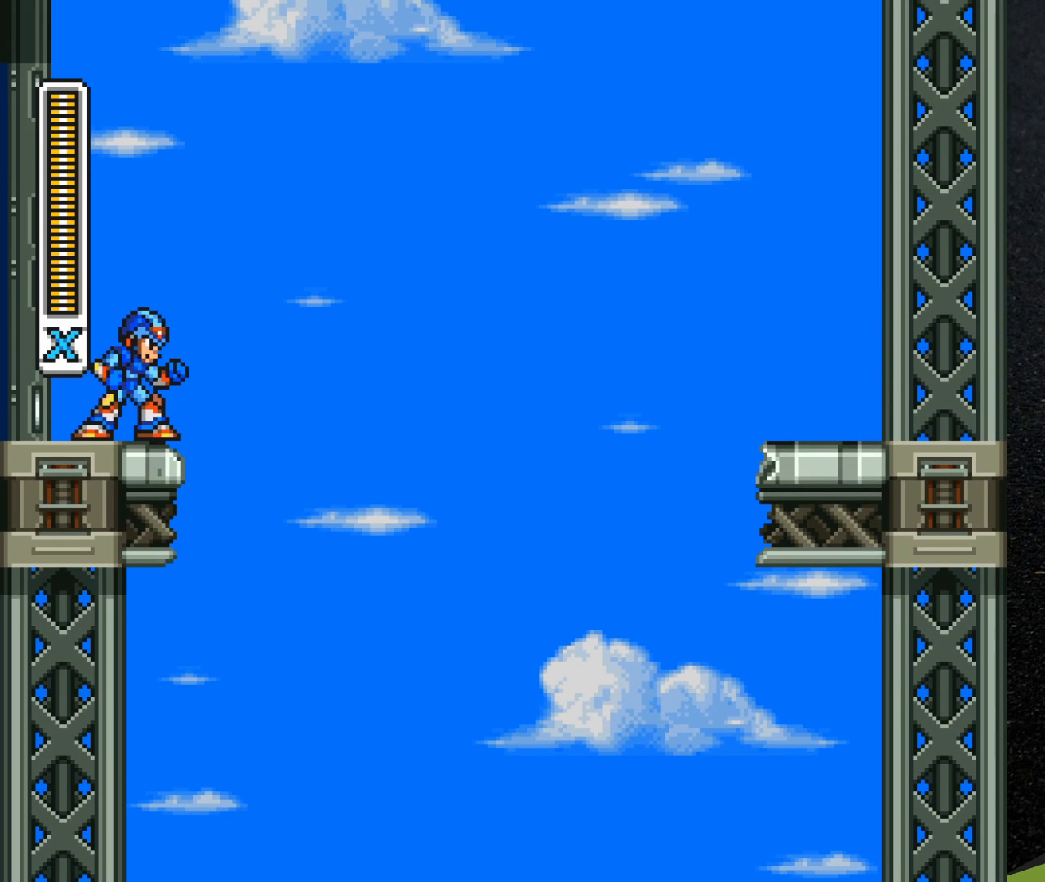
{"buttons": ["R1", "DPAD_RIGHT"], "events": [[133, "R1", "up"], [250, "R1", "down"]]}
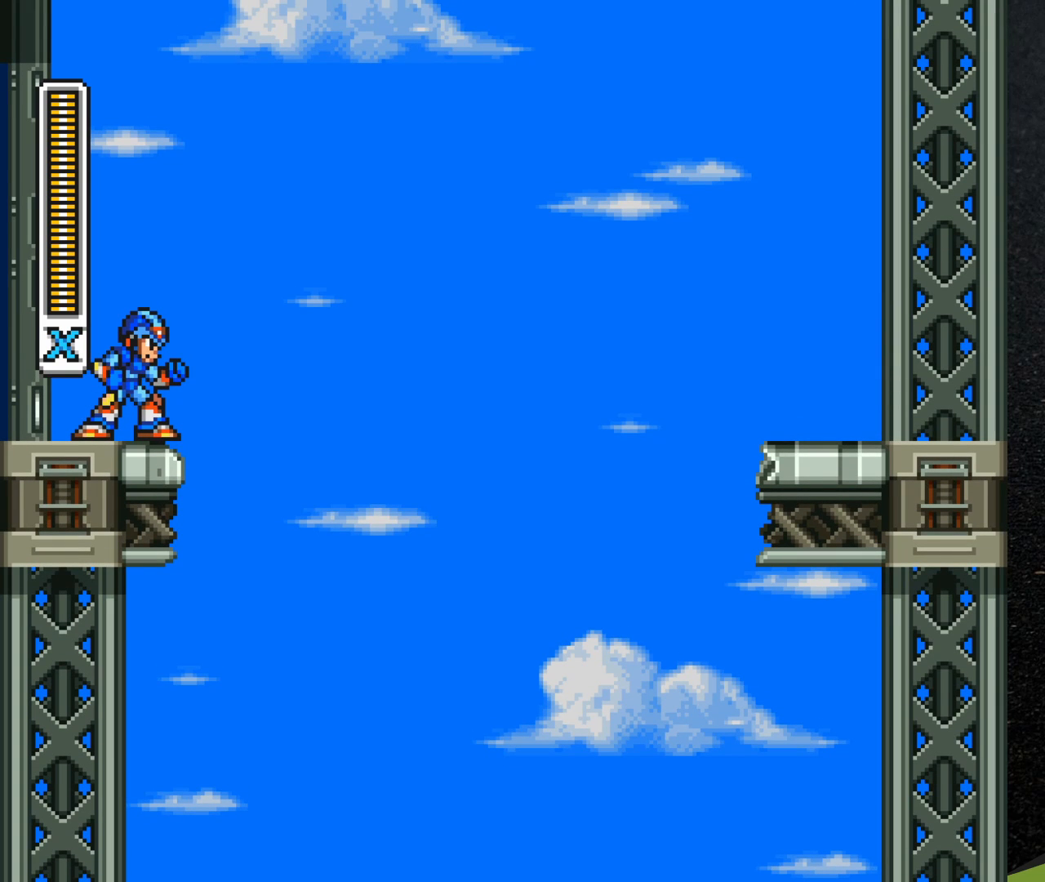
{"buttons": ["DPAD_RIGHT"], "events": [[83, "R1", "up"], [167, "R1", "down"], [467, "R1", "up"]]}
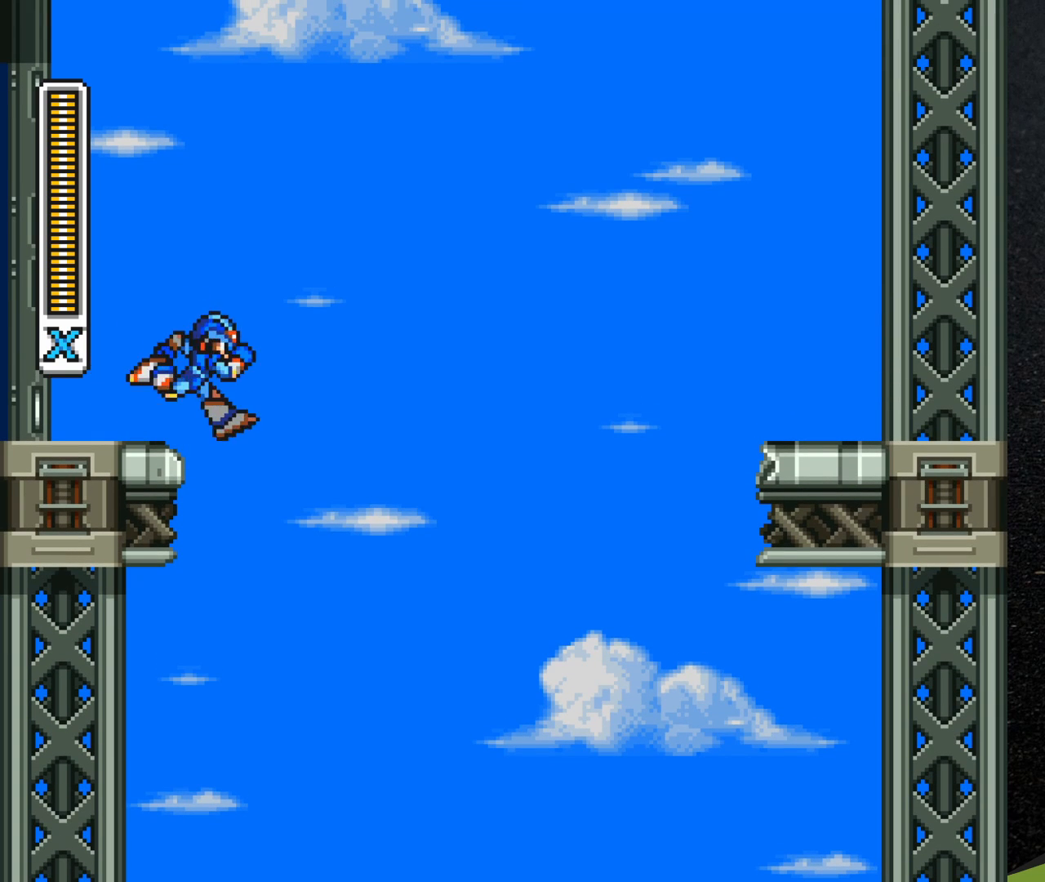
{"buttons": ["R1", "DPAD_RIGHT"], "events": [[50, "R1", "down"]]}
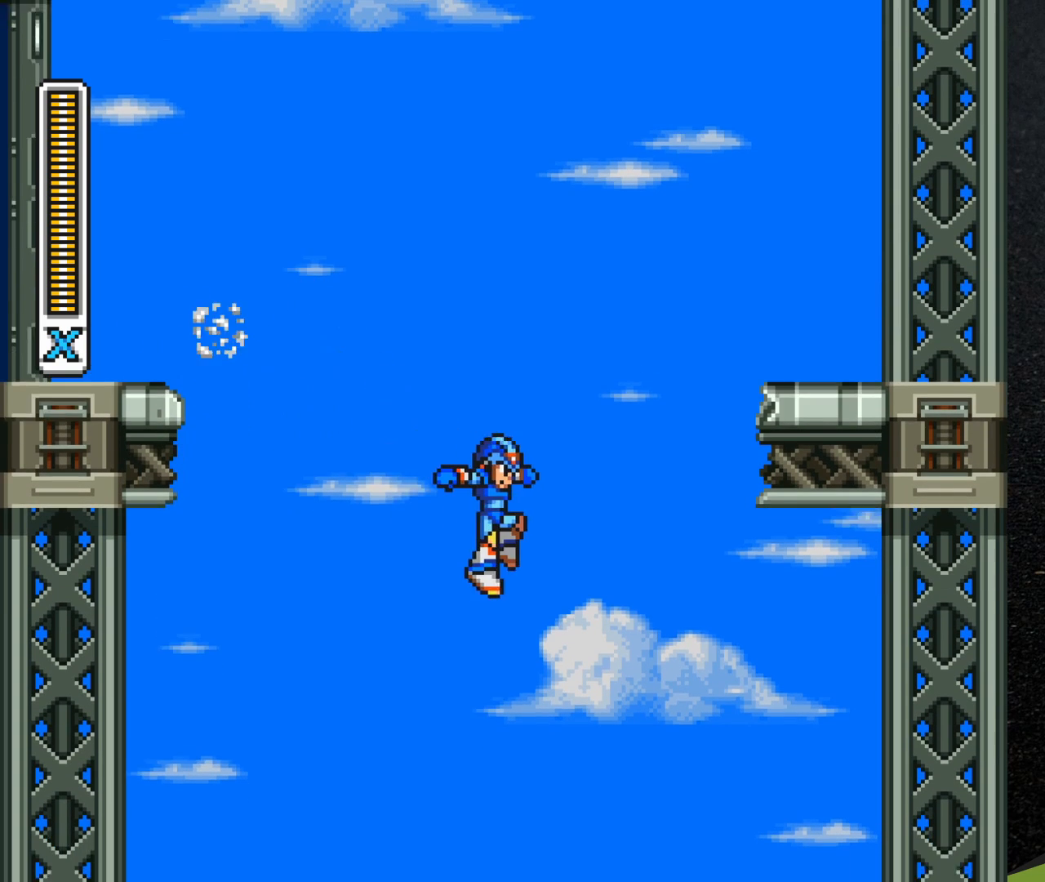
{"buttons": [], "events": [[50, "R1", "up"], [267, "DPAD_RIGHT", "up"]]}
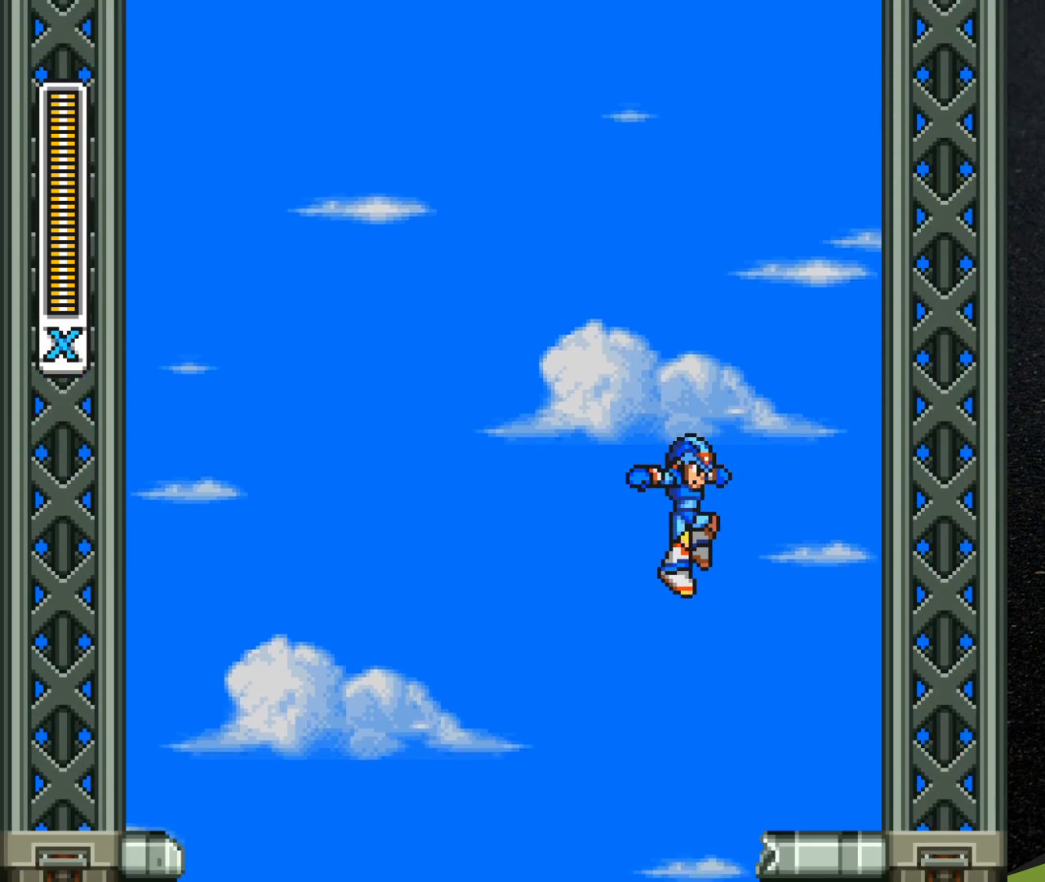
{"buttons": [], "events": []}
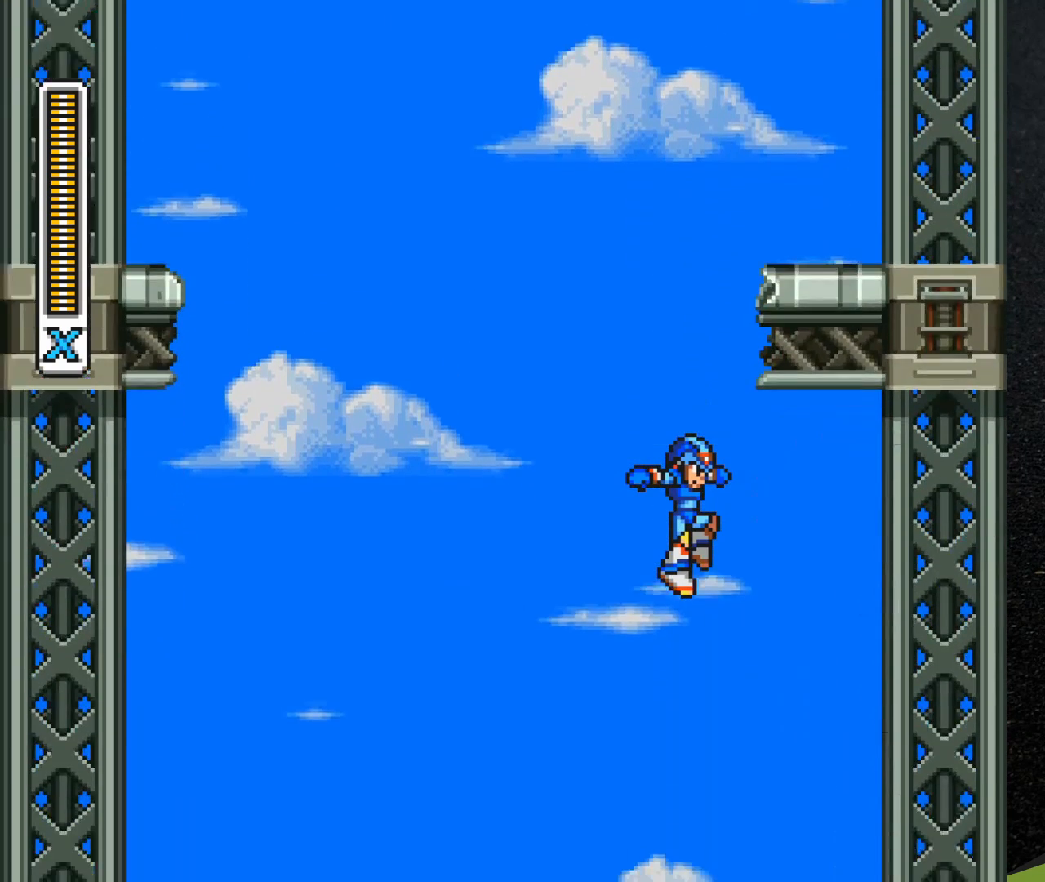
{"buttons": ["R1", "DPAD_RIGHT"], "events": [[433, "DPAD_RIGHT", "down"], [483, "R1", "down"]]}
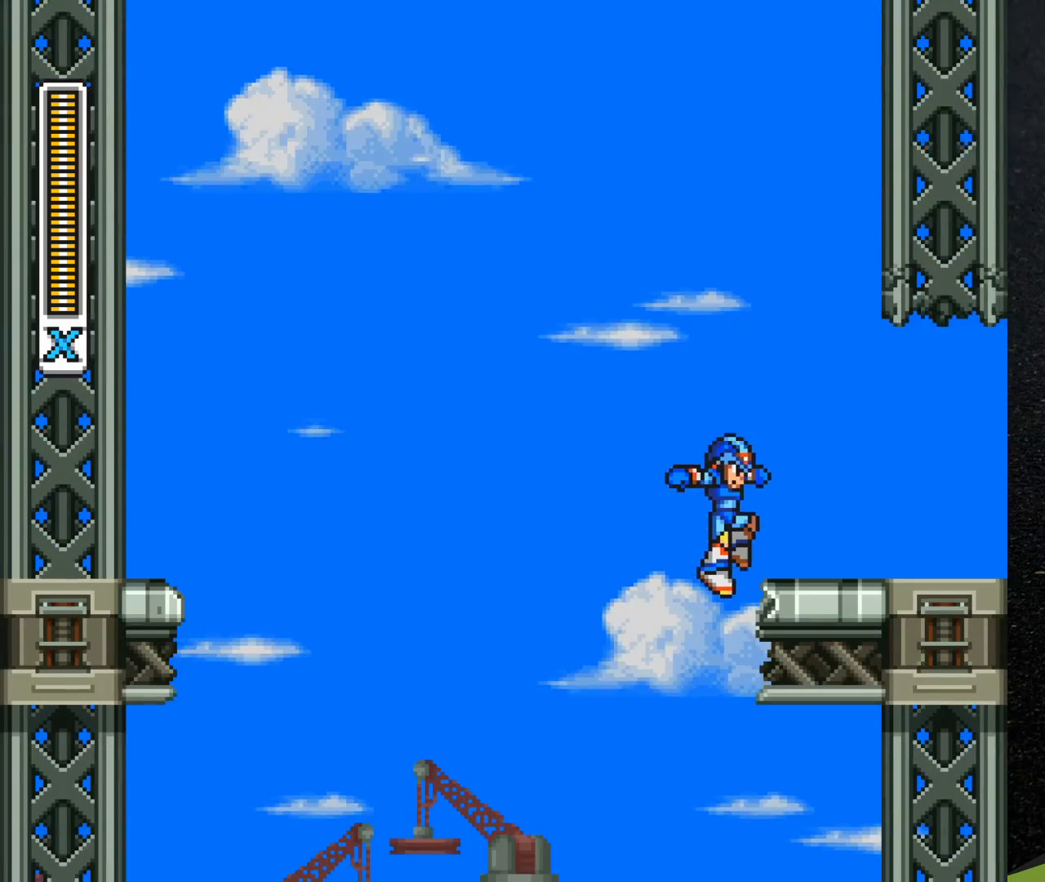
{"buttons": ["DPAD_LEFT"], "events": [[200, "R1", "up"], [300, "DPAD_RIGHT", "up"], [333, "DPAD_LEFT", "down"]]}
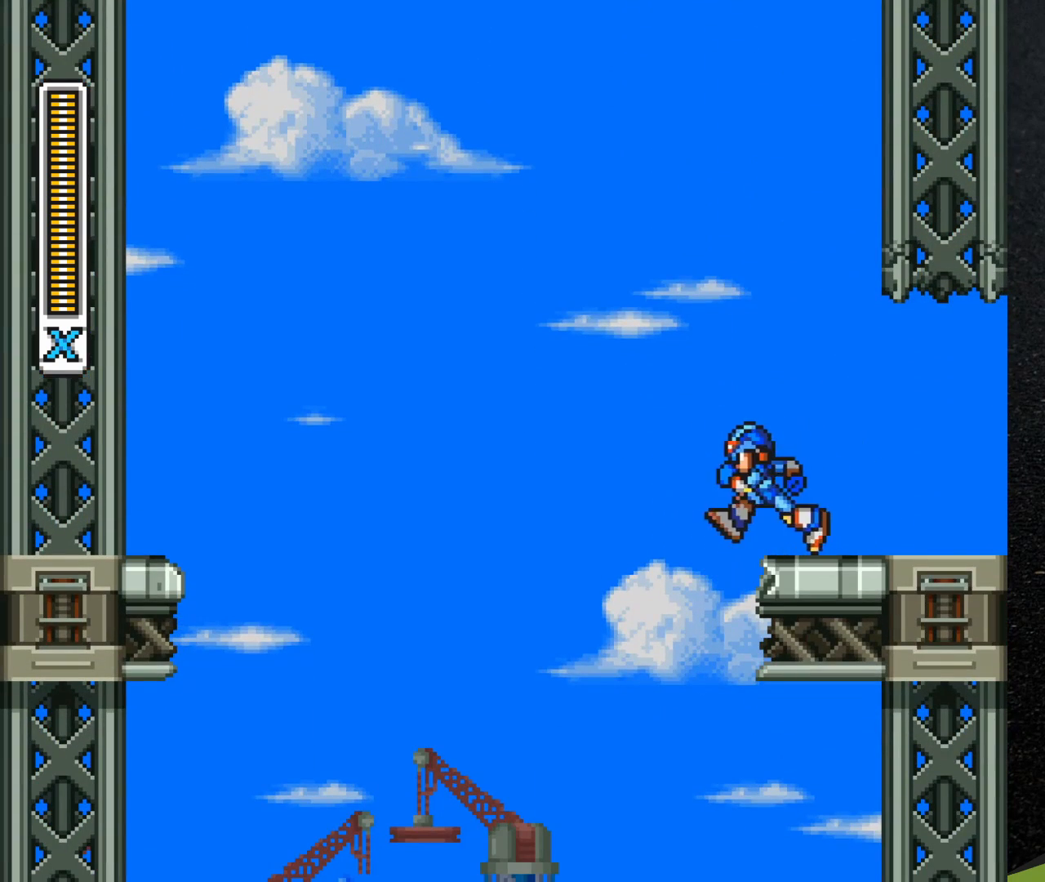
{"buttons": ["DPAD_LEFT"], "events": [[17, "DPAD_LEFT", "up"], [83, "DPAD_RIGHT", "down"], [183, "DPAD_RIGHT", "up"], [233, "DPAD_LEFT", "down"]]}
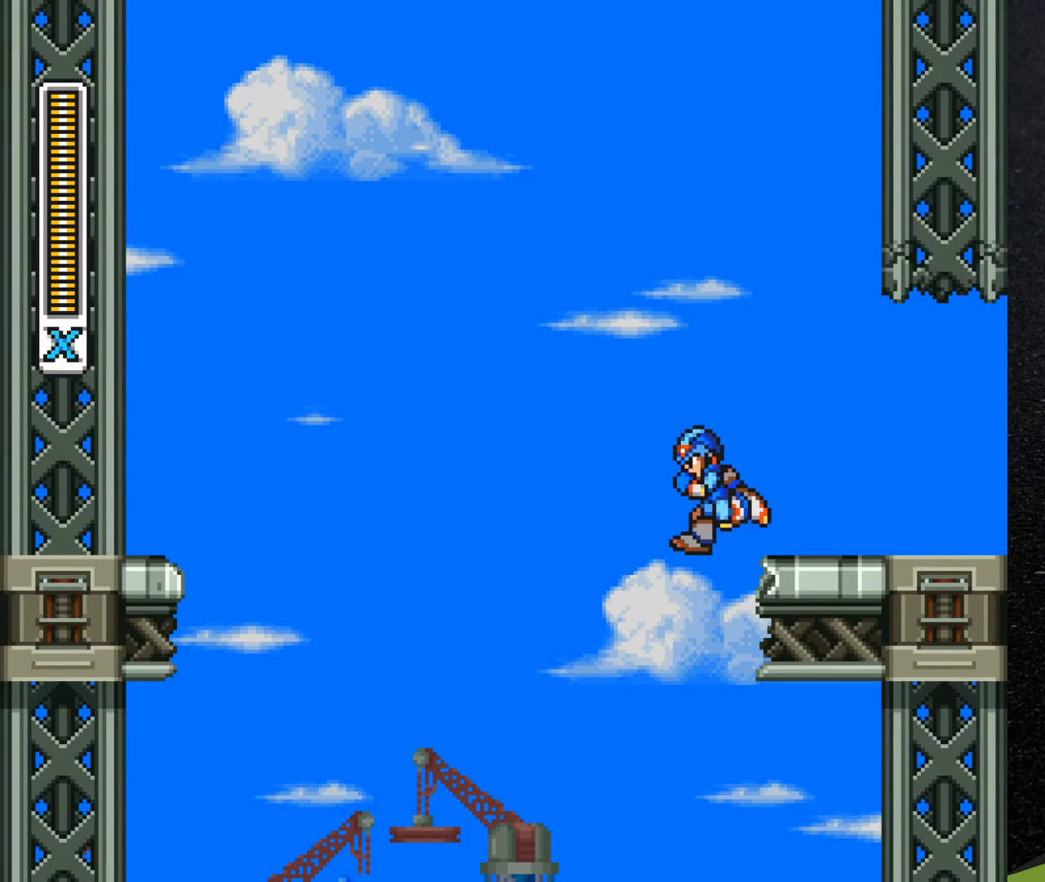
{"buttons": [], "events": [[100, "DPAD_LEFT", "up"]]}
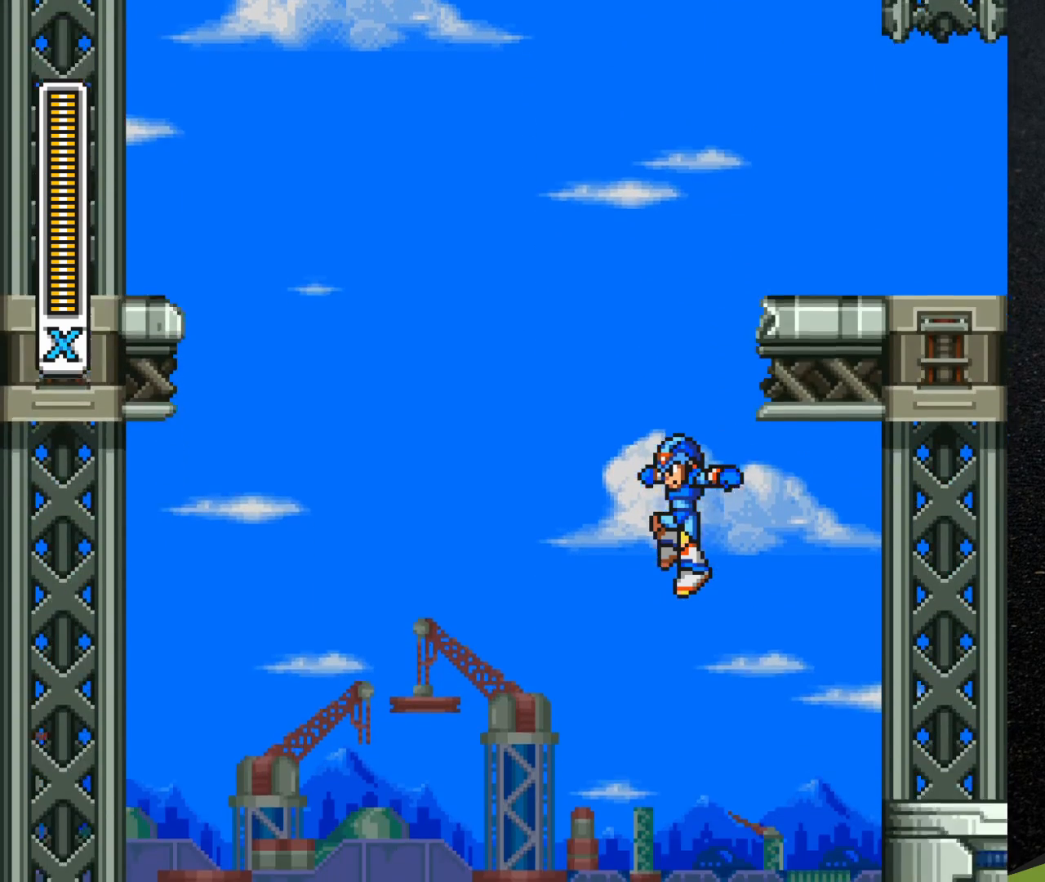
{"buttons": [], "events": []}
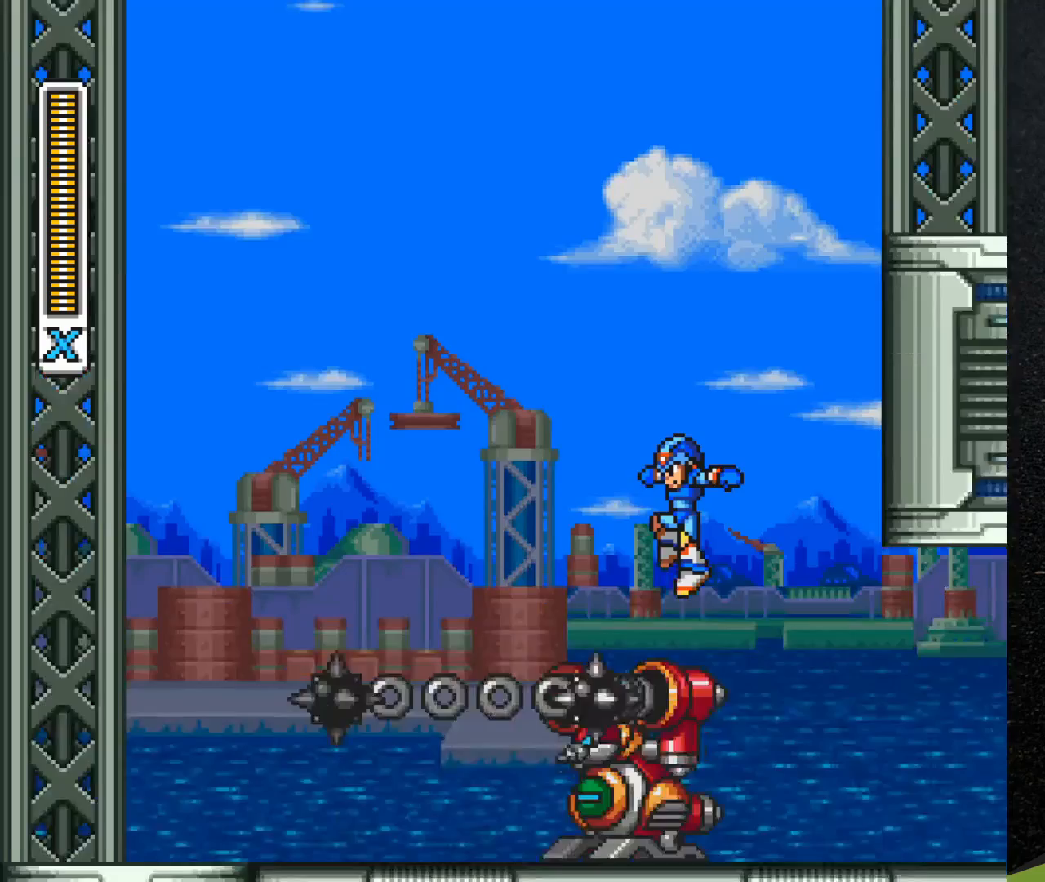
{"buttons": ["DPAD_RIGHT"], "events": [[83, "DPAD_RIGHT", "down"], [150, "R1", "down"], [483, "R1", "up"]]}
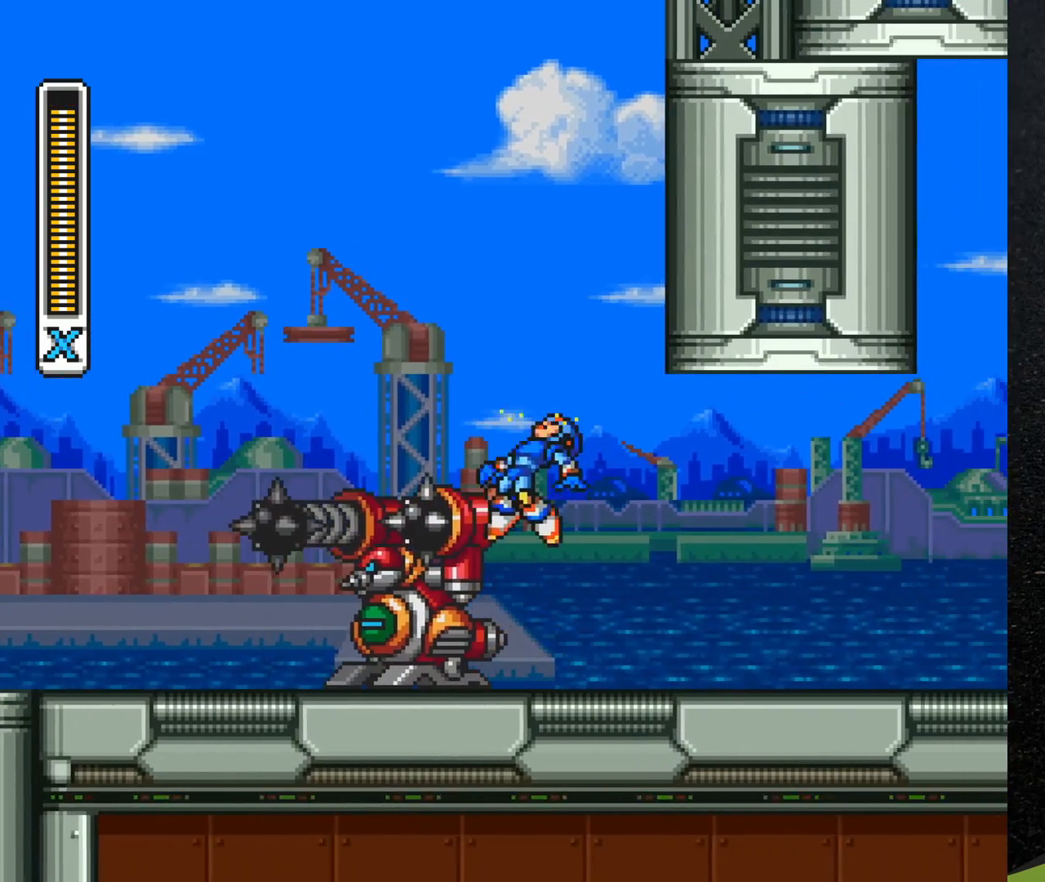
{"buttons": ["R1", "DPAD_RIGHT"], "events": [[317, "R1", "down"]]}
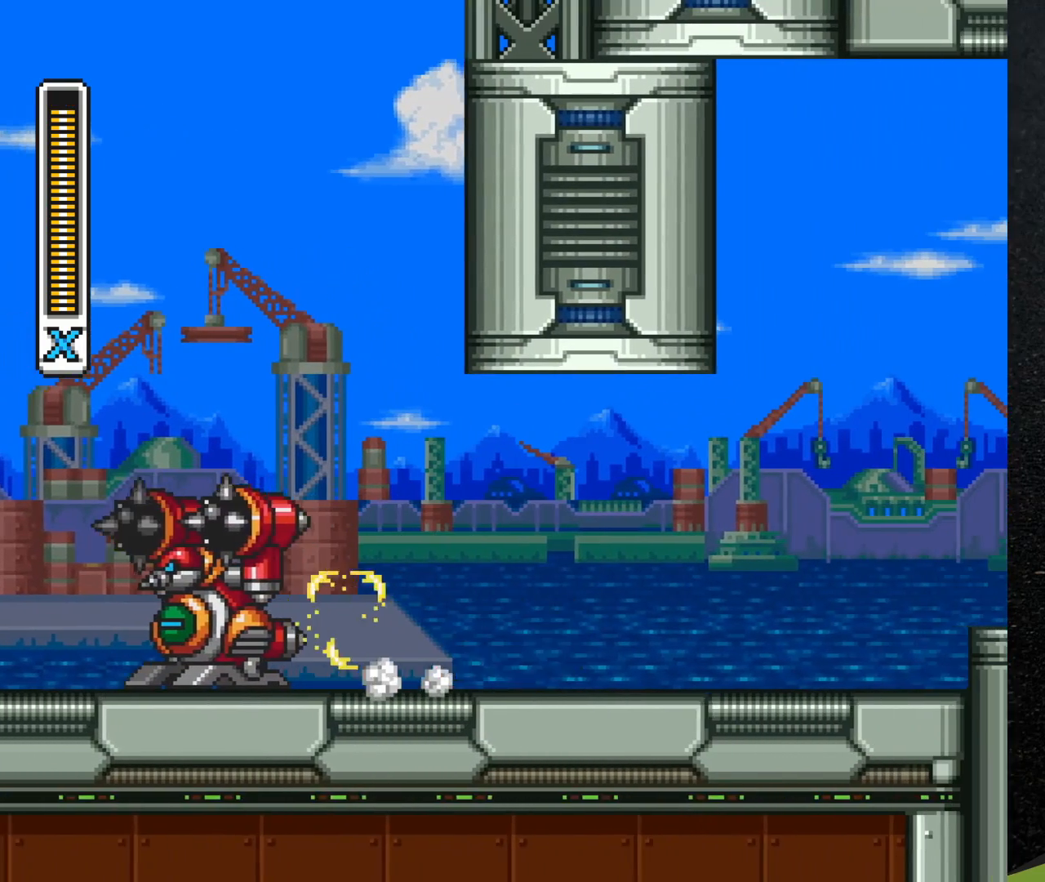
{"buttons": ["B", "R1", "DPAD_RIGHT"], "events": [[167, "B", "down"]]}
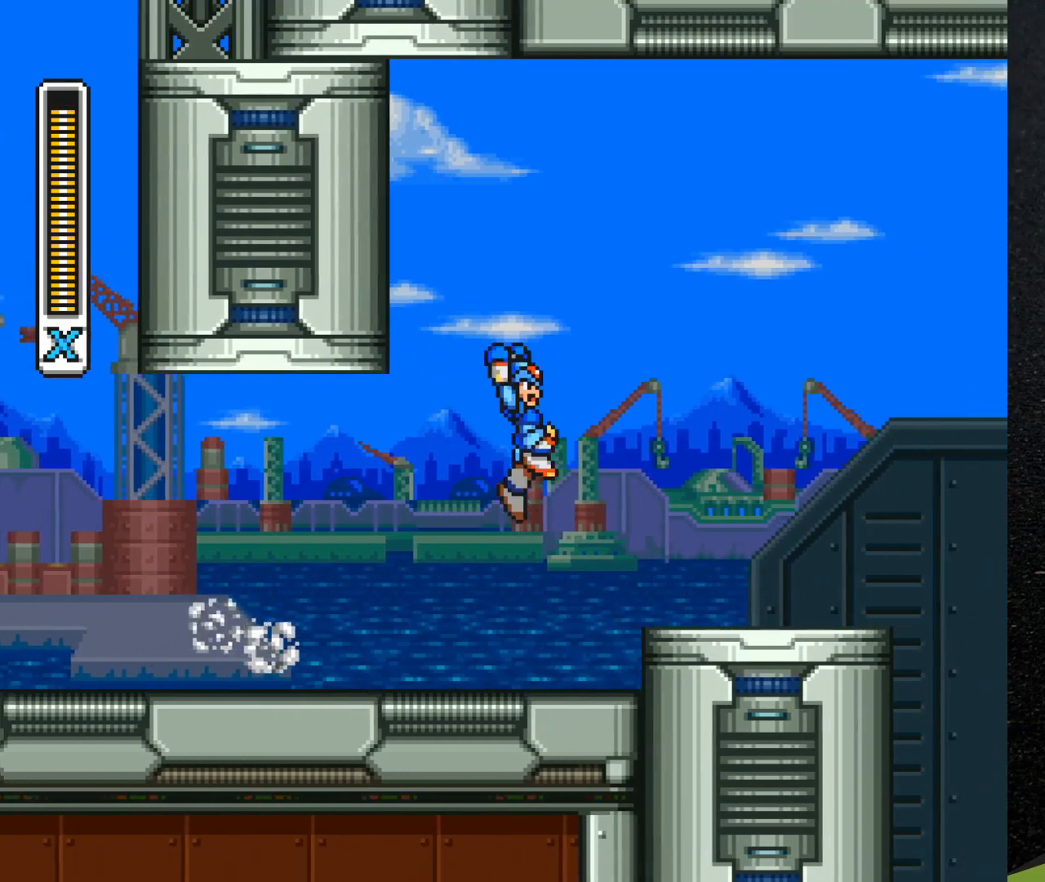
{"buttons": ["DPAD_RIGHT"], "events": [[350, "R1", "up"], [367, "B", "up"]]}
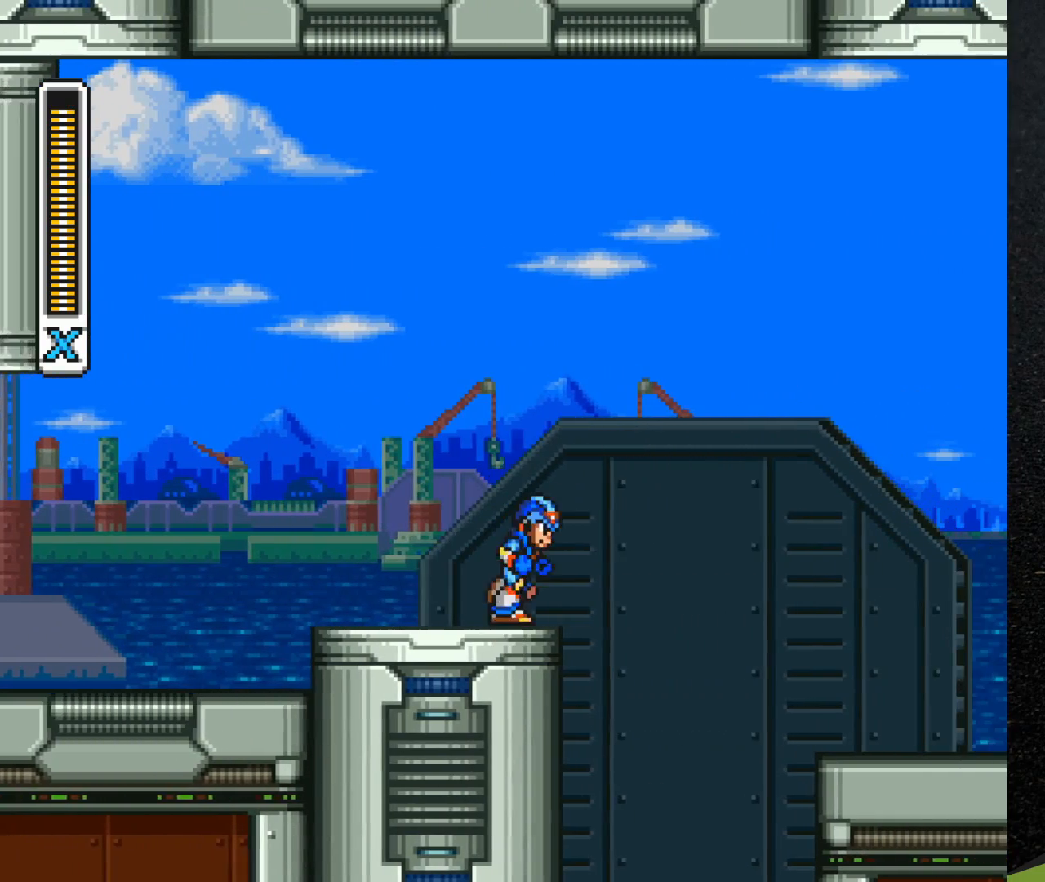
{"buttons": ["B", "R1", "DPAD_RIGHT"], "events": [[17, "R1", "down"], [33, "B", "down"]]}
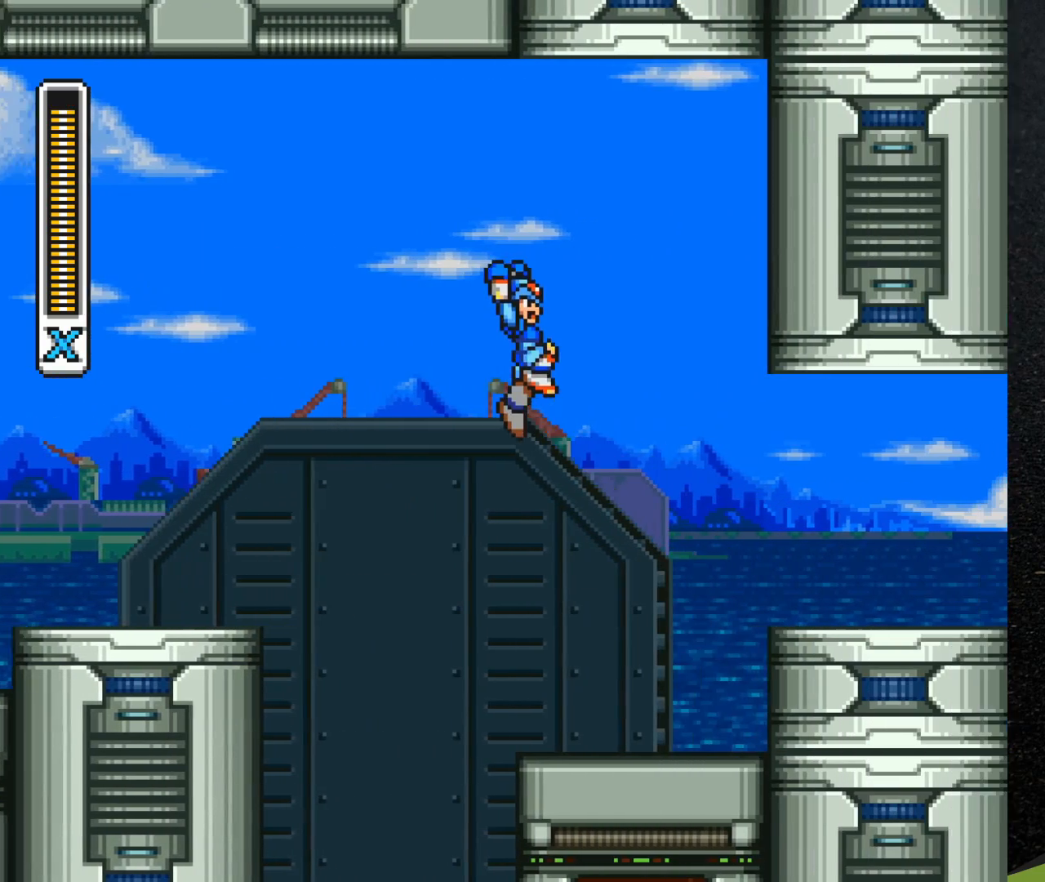
{"buttons": ["R1", "DPAD_RIGHT"], "events": [[367, "R1", "up"], [383, "B", "up"], [483, "R1", "down"]]}
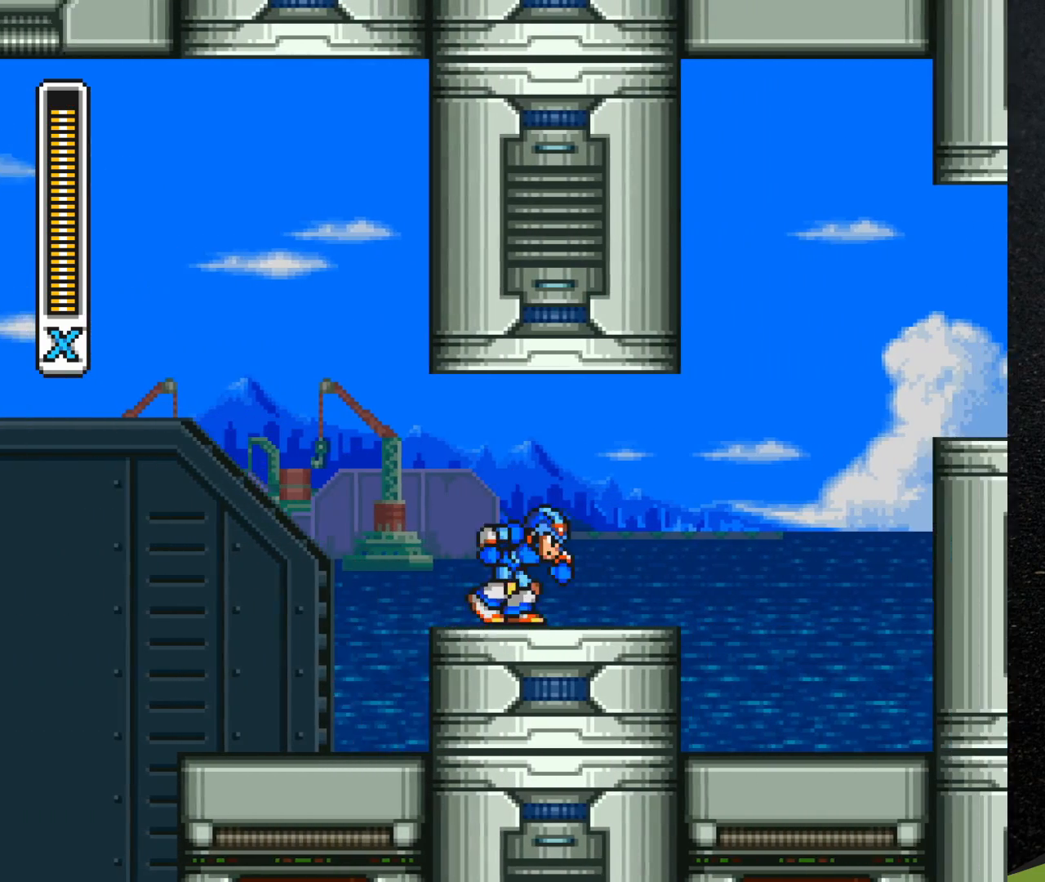
{"buttons": ["B", "R1", "DPAD_RIGHT"], "events": [[150, "B", "down"]]}
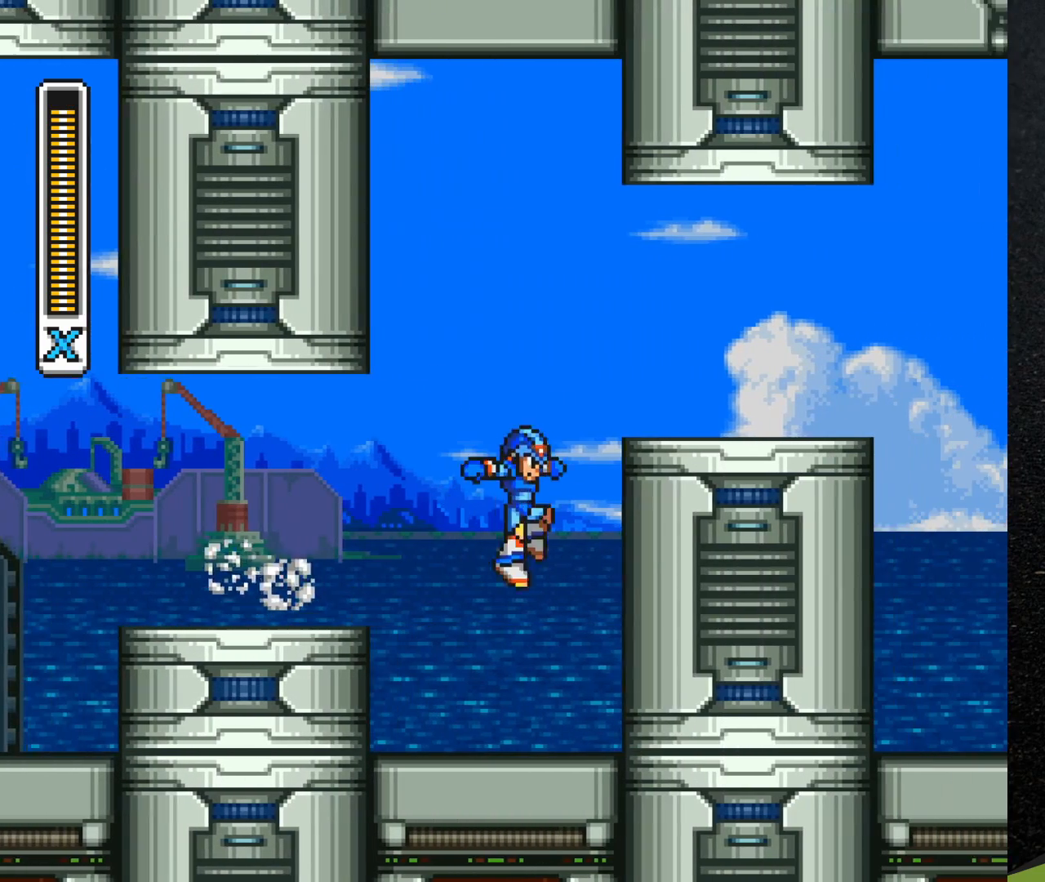
{"buttons": ["B", "R1", "DPAD_RIGHT"], "events": [[83, "B", "up"], [133, "R1", "up"], [200, "R1", "down"], [250, "B", "down"]]}
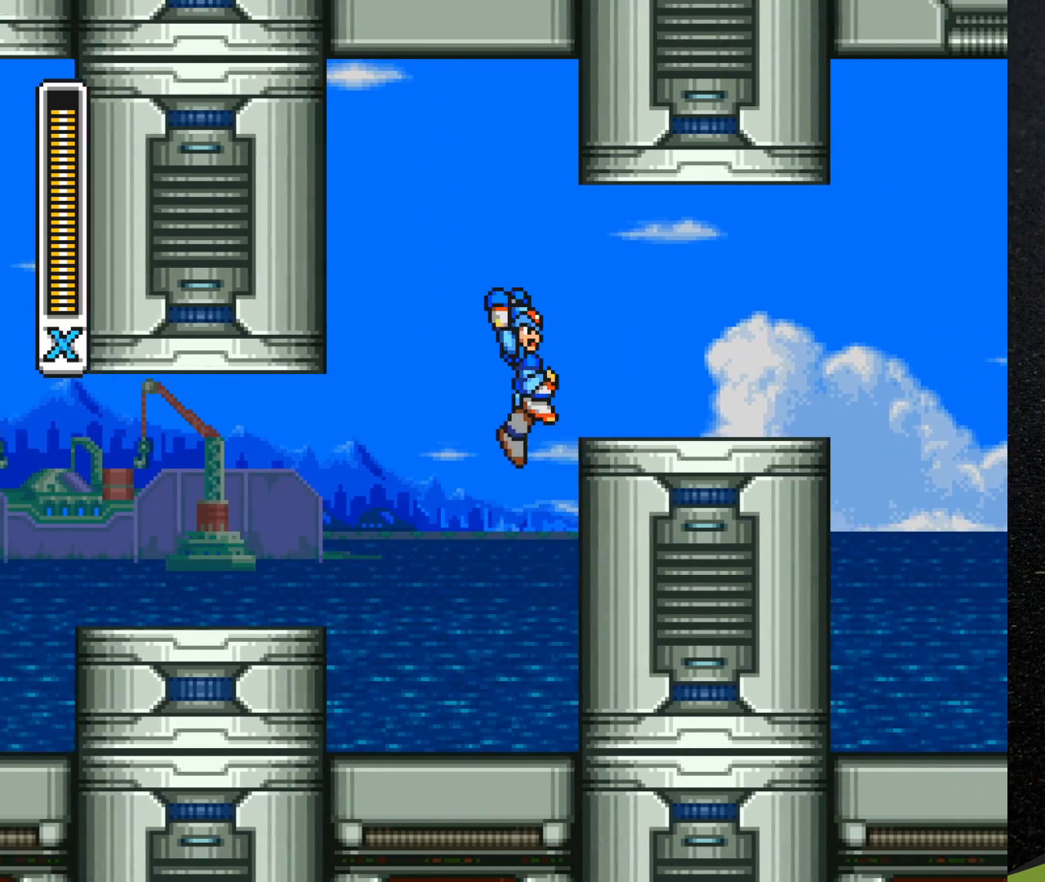
{"buttons": ["B", "R1", "DPAD_RIGHT"], "events": [[183, "B", "up"], [200, "R1", "up"], [283, "R1", "down"], [483, "B", "down"]]}
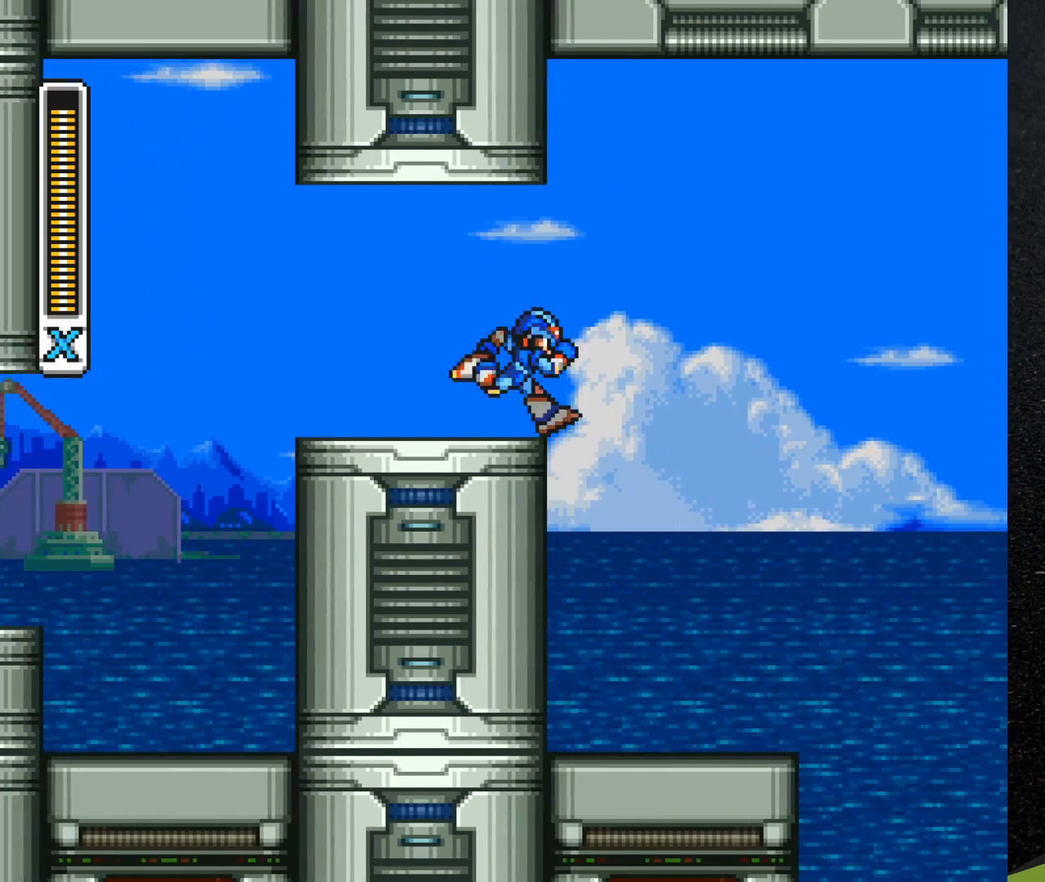
{"buttons": ["B", "R1", "DPAD_RIGHT"], "events": []}
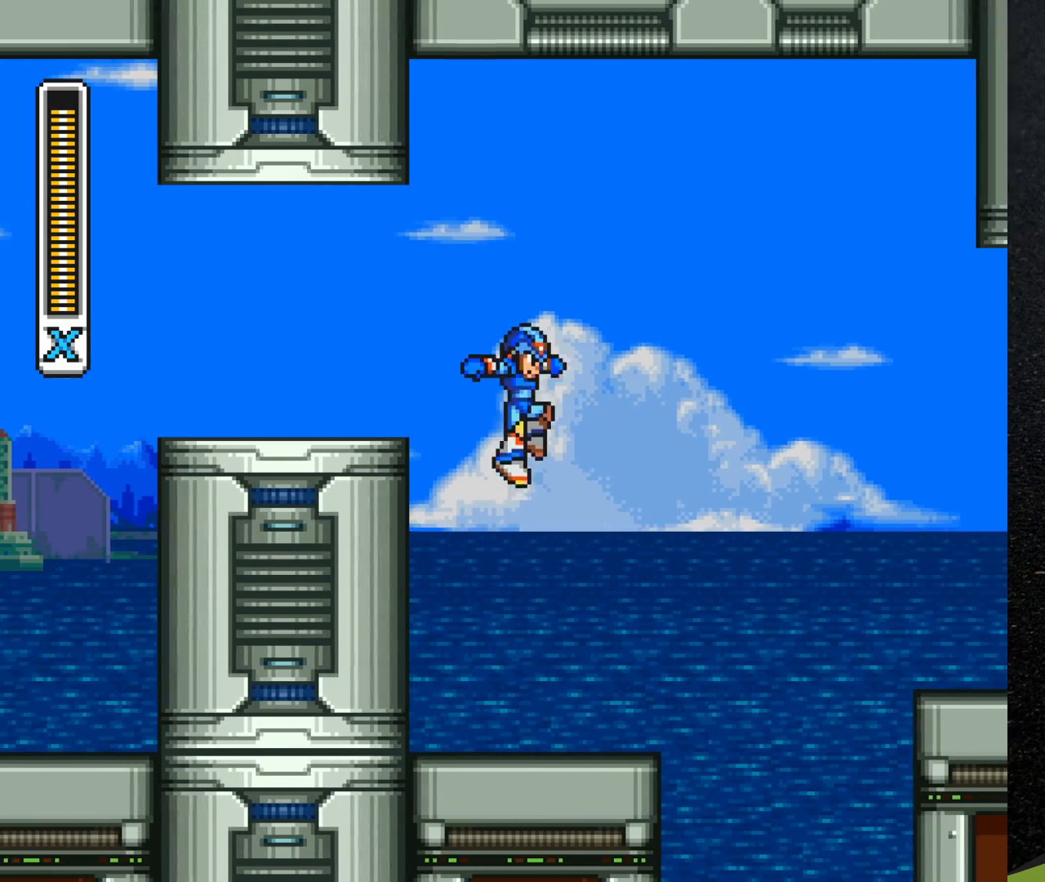
{"buttons": ["B", "R1", "DPAD_RIGHT"], "events": [[17, "B", "up"], [33, "R1", "up"], [100, "DPAD_RIGHT", "up"], [267, "DPAD_RIGHT", "down"], [317, "R1", "down"], [383, "B", "down"]]}
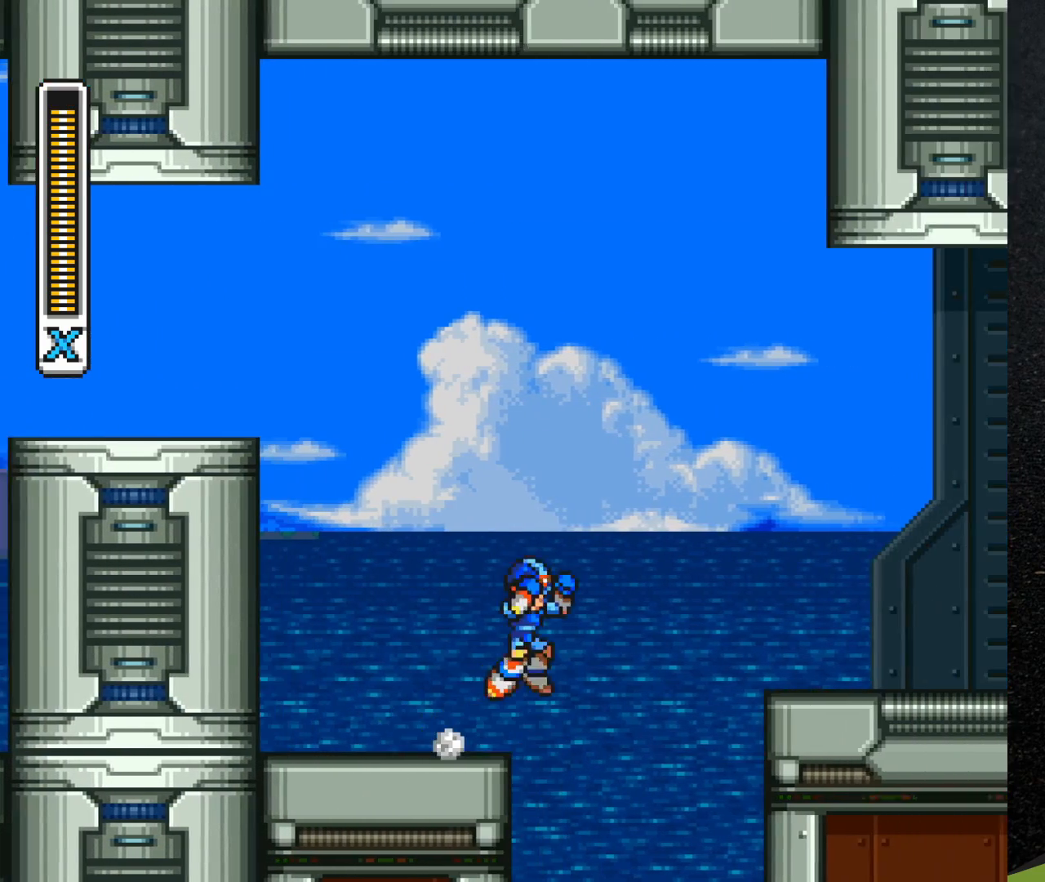
{"buttons": ["B", "R1", "DPAD_RIGHT"], "events": []}